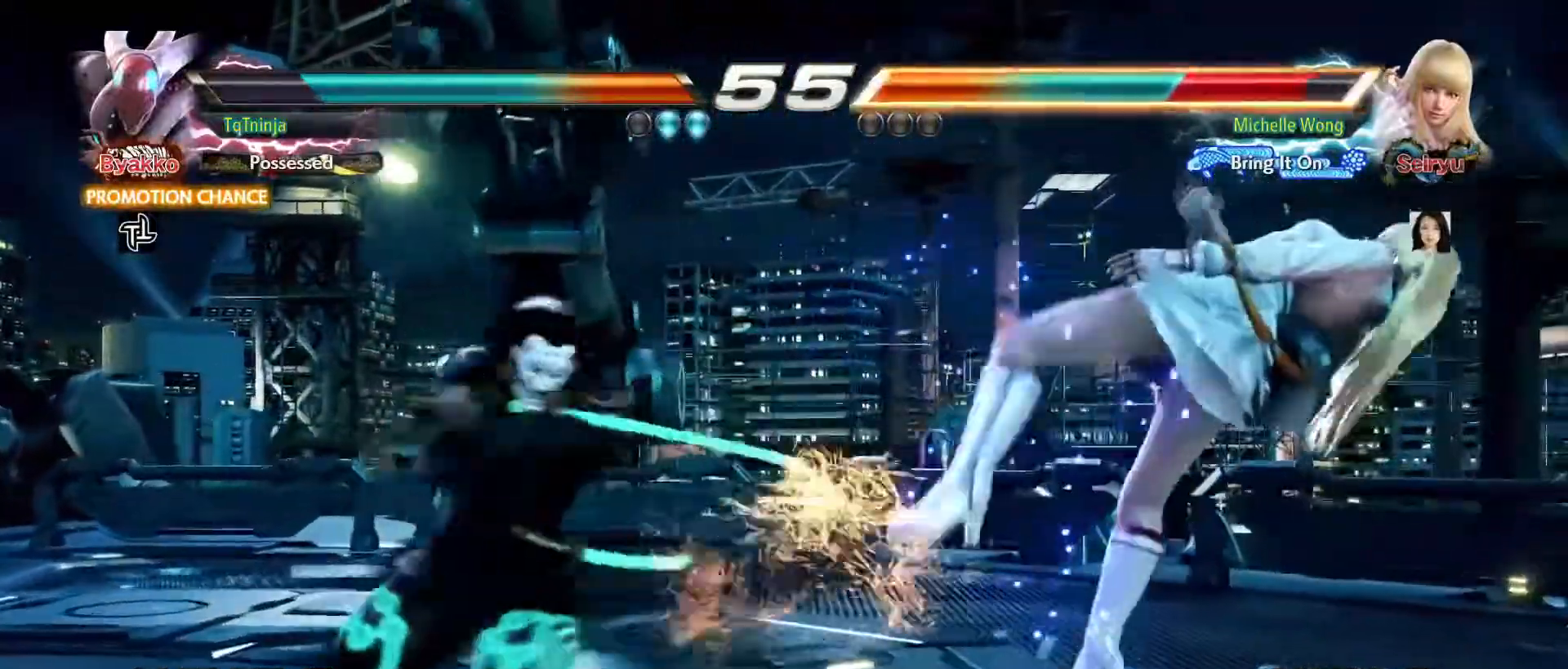
Gameplay with a controller (arcade stick); each line is a JSON object with the inputs held at the frame after it. "events" lists button and stick changes between this image and that frame as [ms after this image, input, new state], when the widget could be followed in between. Not read: L3 R3.
{"buttons": [], "left_stick": "center", "events": [[433, "left_stick", "center"]]}
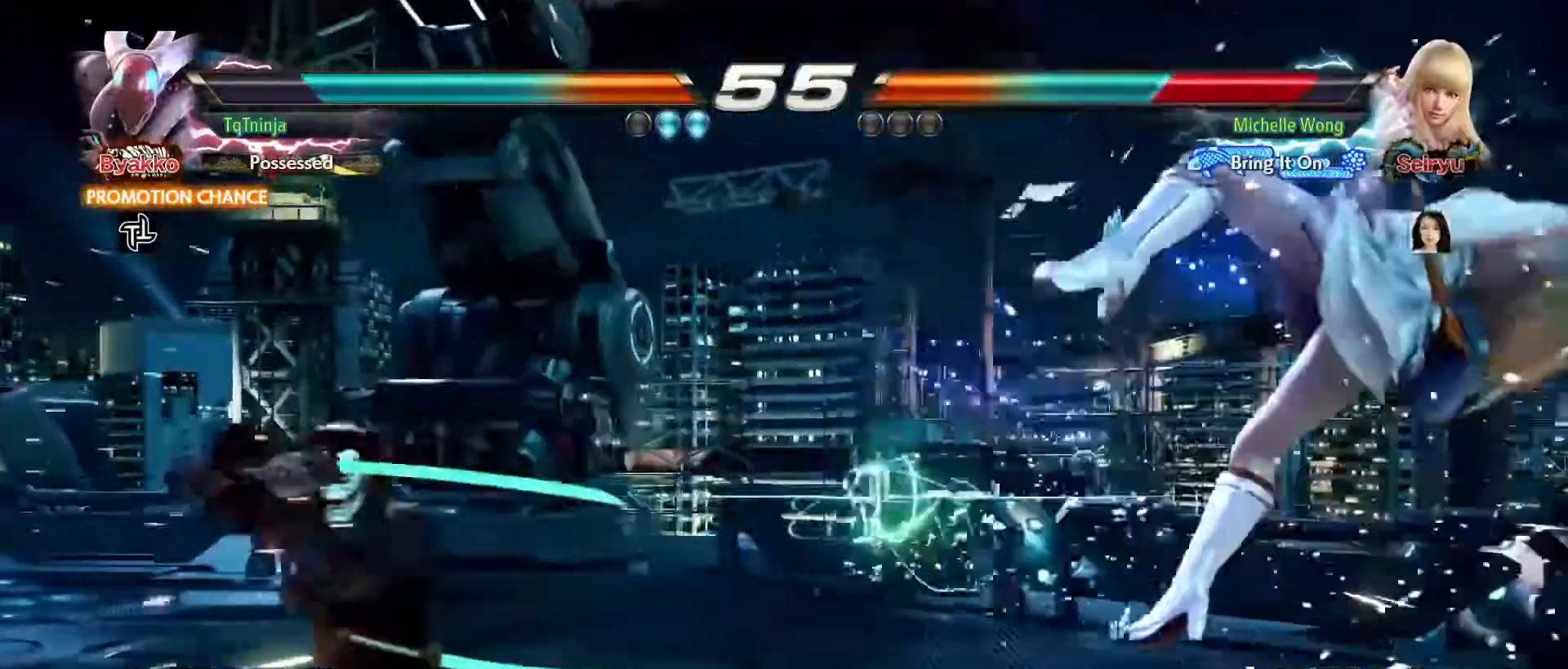
{"buttons": [], "left_stick": "right", "events": [[133, "left_stick", "right"], [217, "left_stick", "center"], [283, "left_stick", "right"]]}
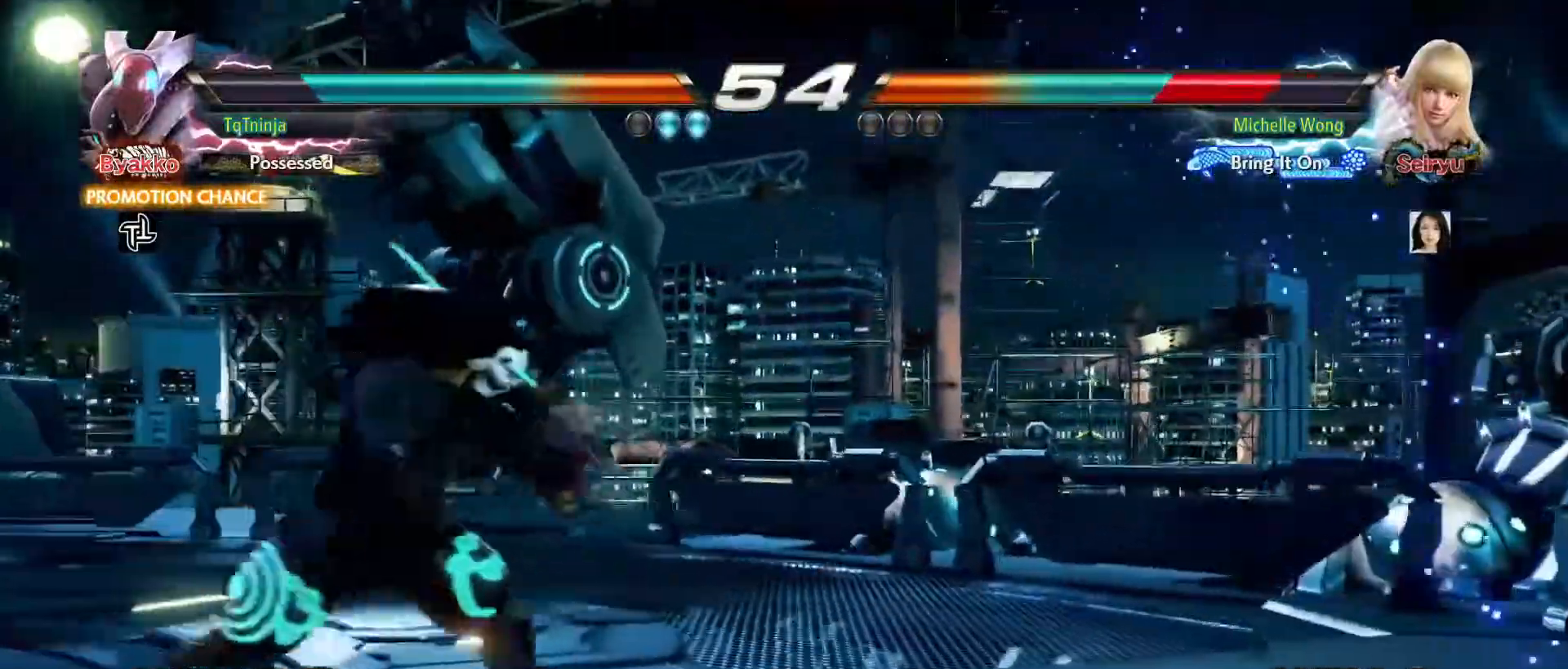
{"buttons": [], "left_stick": "left", "events": [[67, "left_stick", "left"], [150, "left_stick", "center"], [217, "left_stick", "left"]]}
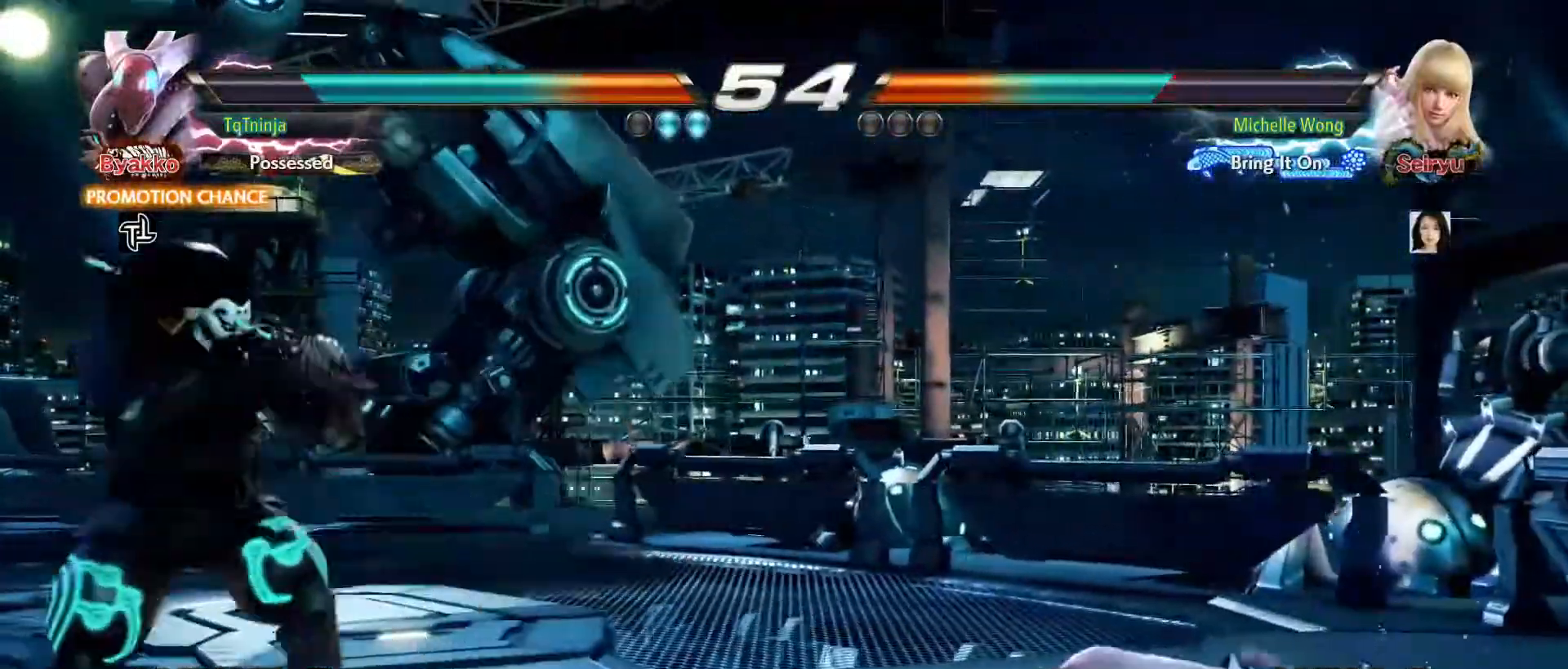
{"buttons": ["SQUARE", "TRIANGLE"], "left_stick": "right", "events": [[83, "left_stick", "center"], [217, "left_stick", "right"], [283, "left_stick", "center"], [350, "left_stick", "right"], [483, "SQUARE", "down"], [483, "TRIANGLE", "down"]]}
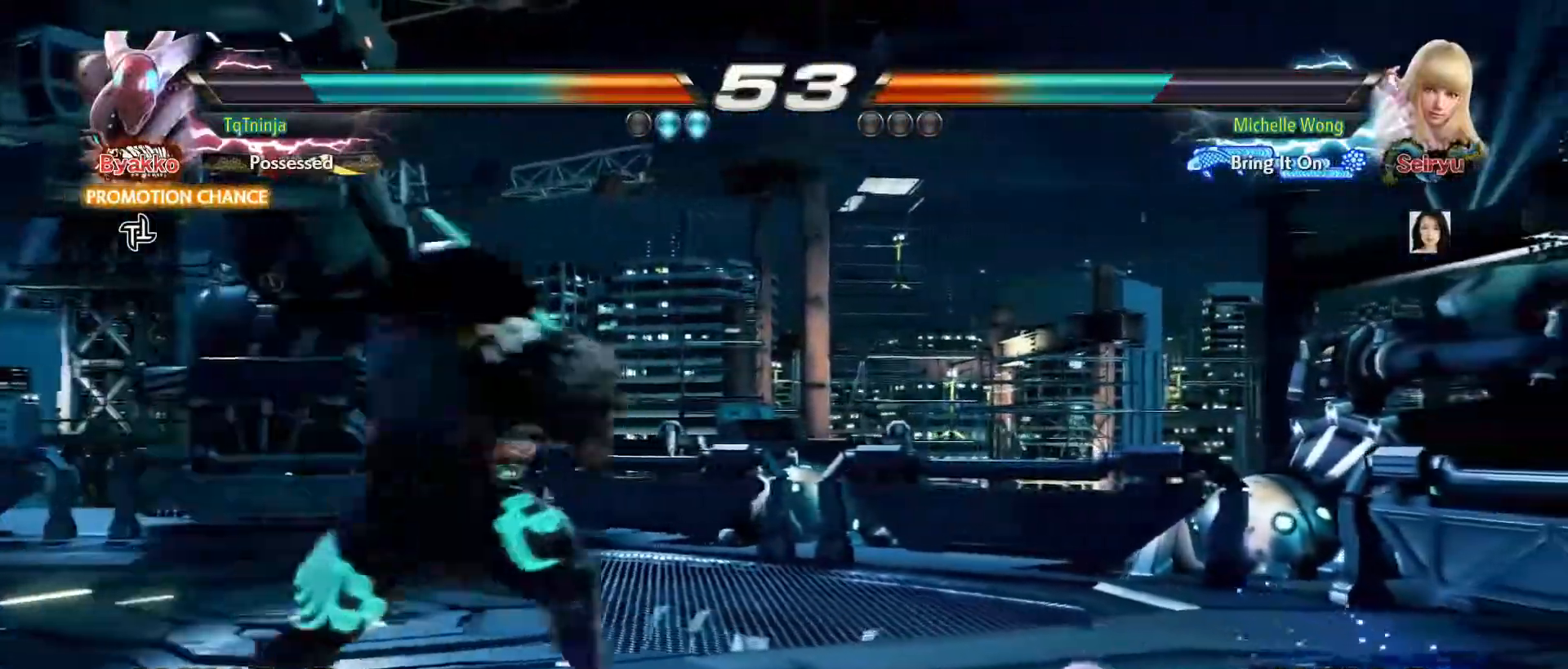
{"buttons": [], "left_stick": "center", "events": [[50, "SQUARE", "up"], [50, "TRIANGLE", "up"], [83, "left_stick", "center"]]}
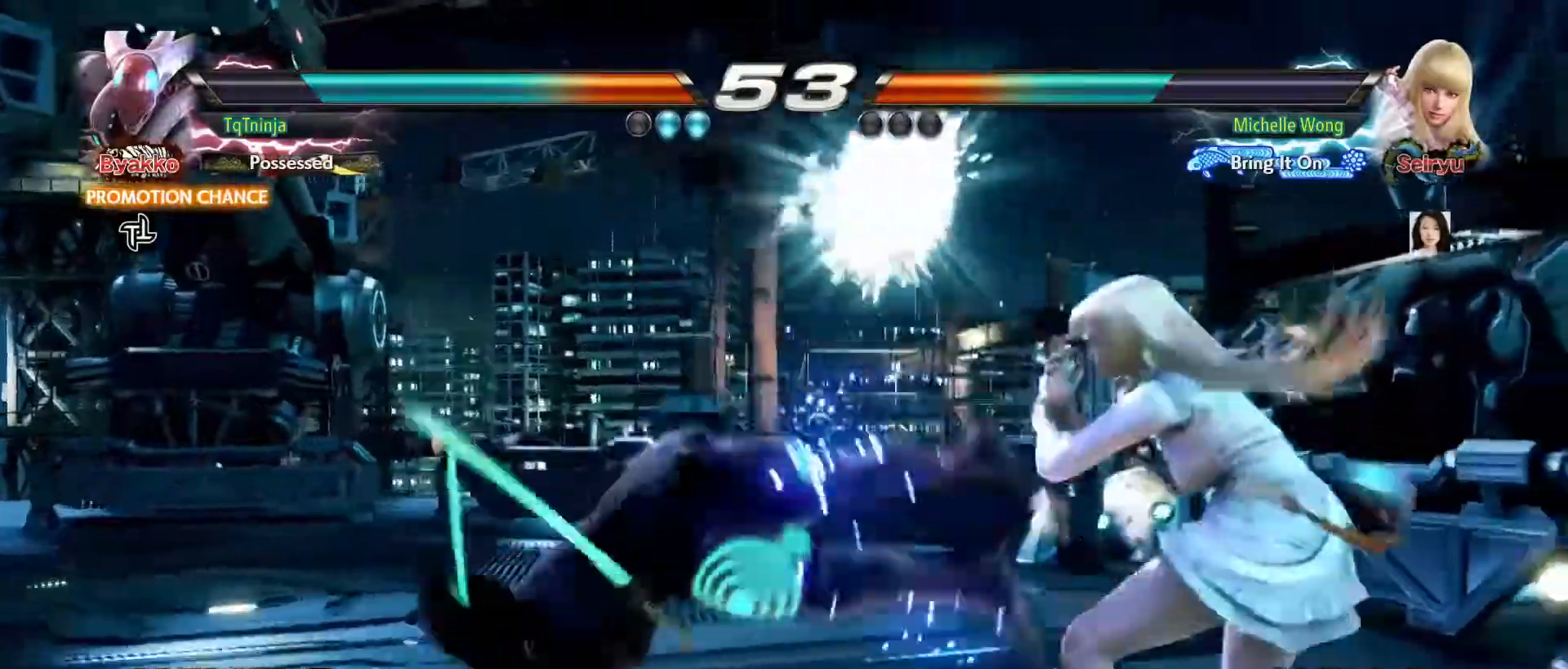
{"buttons": ["SQUARE"], "left_stick": "down", "events": [[200, "left_stick", "down"], [267, "SQUARE", "down"], [300, "SQUARE", "up"], [367, "SQUARE", "down"], [417, "SQUARE", "up"], [467, "SQUARE", "down"]]}
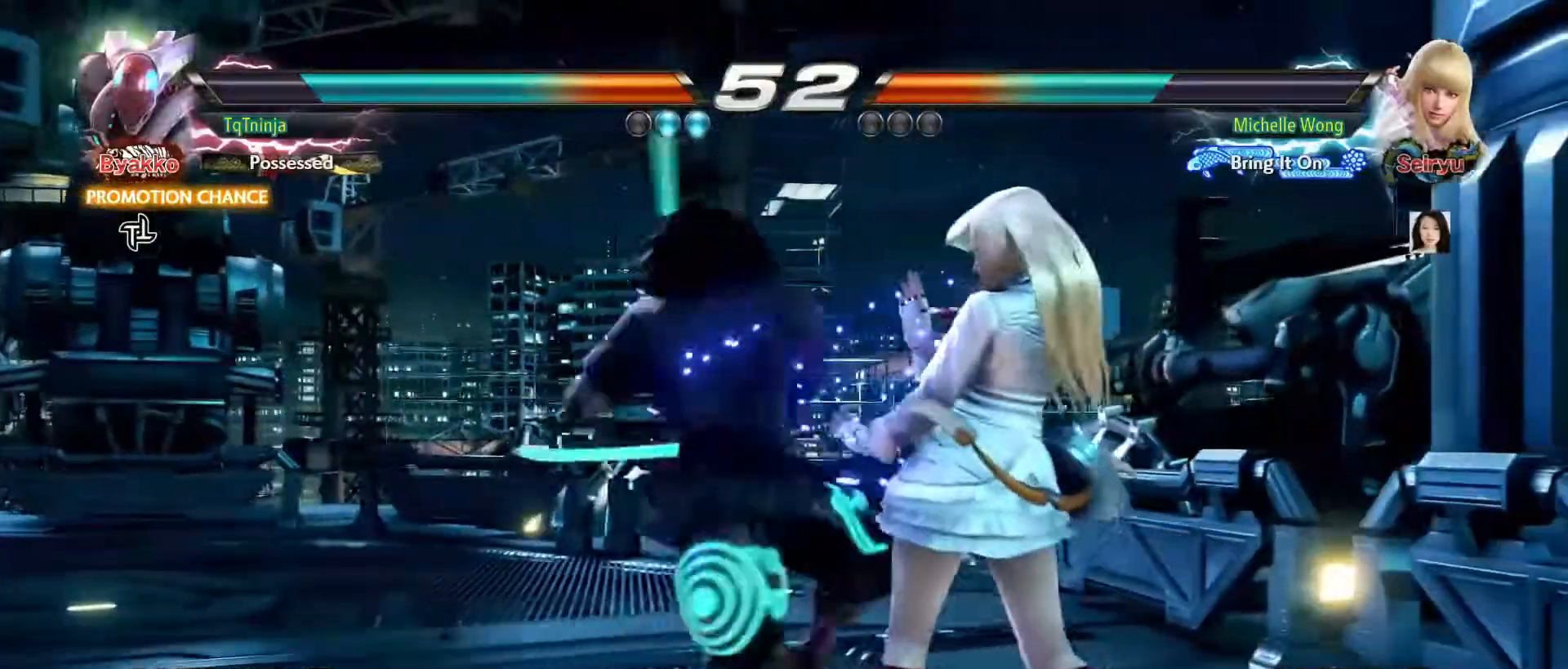
{"buttons": [], "left_stick": "center", "events": [[50, "SQUARE", "up"], [133, "left_stick", "center"]]}
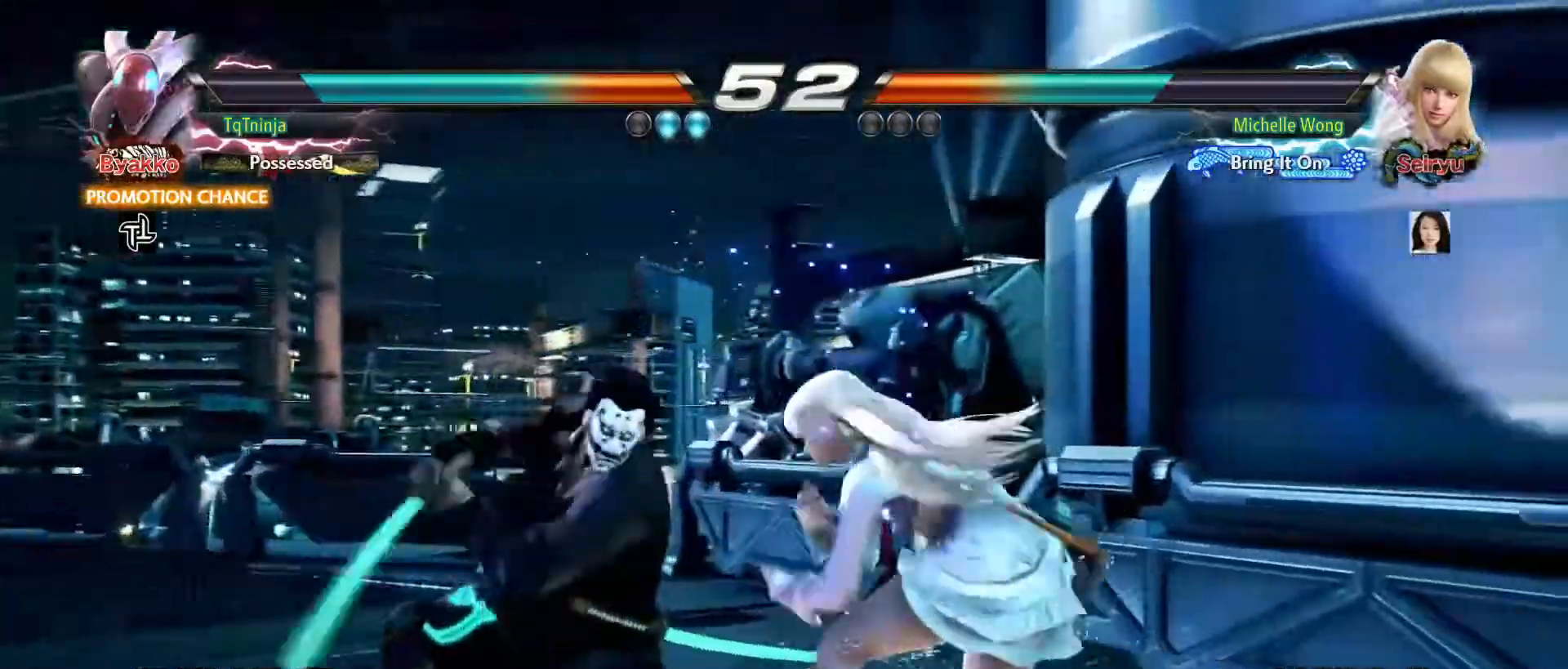
{"buttons": [], "left_stick": "left", "events": [[117, "left_stick", "left"]]}
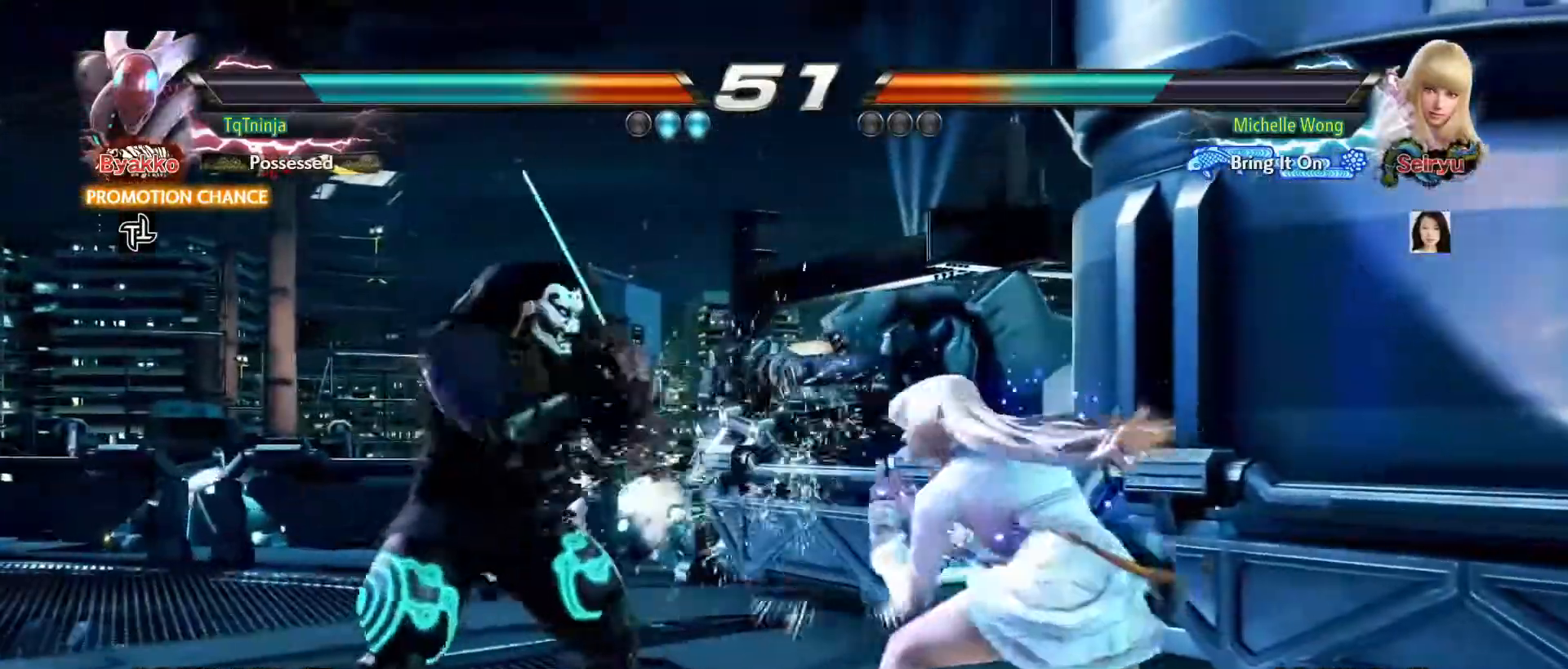
{"buttons": [], "left_stick": "left", "events": []}
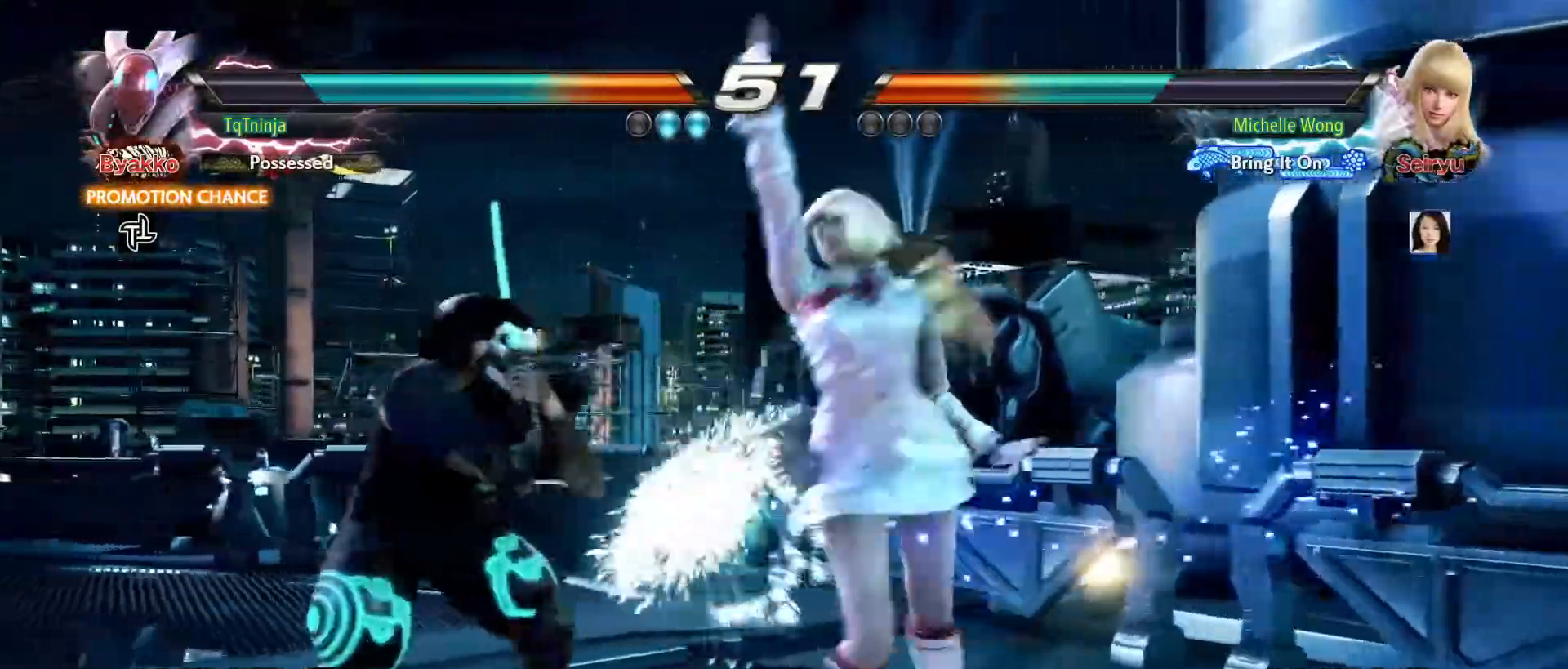
{"buttons": [], "left_stick": "center", "events": [[100, "TRIANGLE", "down"], [150, "TRIANGLE", "up"], [183, "left_stick", "center"], [217, "TRIANGLE", "down"], [250, "TRIANGLE", "up"], [317, "TRIANGLE", "down"], [350, "TRIANGLE", "up"], [400, "TRIANGLE", "down"], [483, "TRIANGLE", "up"]]}